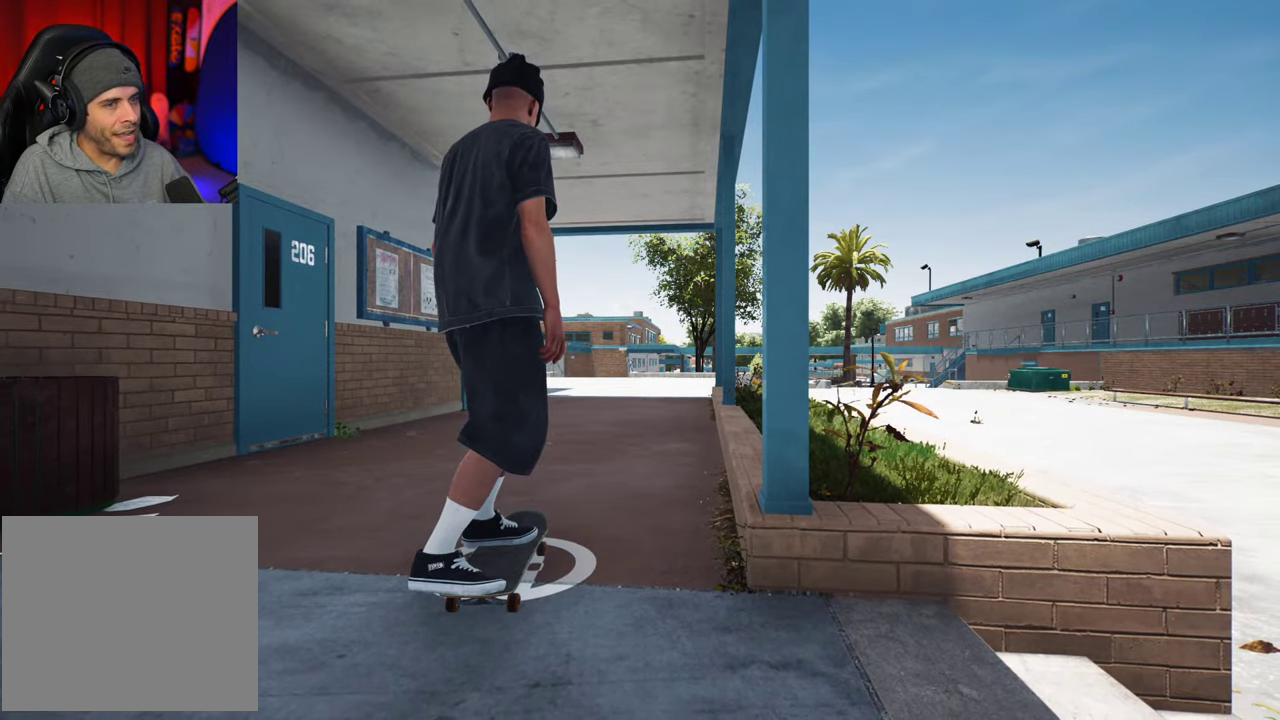
Gameplay with a controller (Xbox layout); each line is a JSON object with the inputs held at the frame after it (dt_ms = milliseconds from this image to that frame). "events" lists button and stick changes between this image and that frame as [ms after this image, input, new state], when the widget could be followed in between. This overlay highlights the sticks when they move; stick clicks (L3 R3) are not distinguishable. Not read: L3 R3.
{"dt_ms": 500, "buttons": [], "left_stick": "up", "right_stick": "center", "events": [[217, "Y", "down"], [350, "Y", "up"], [483, "left_stick", "up"]]}
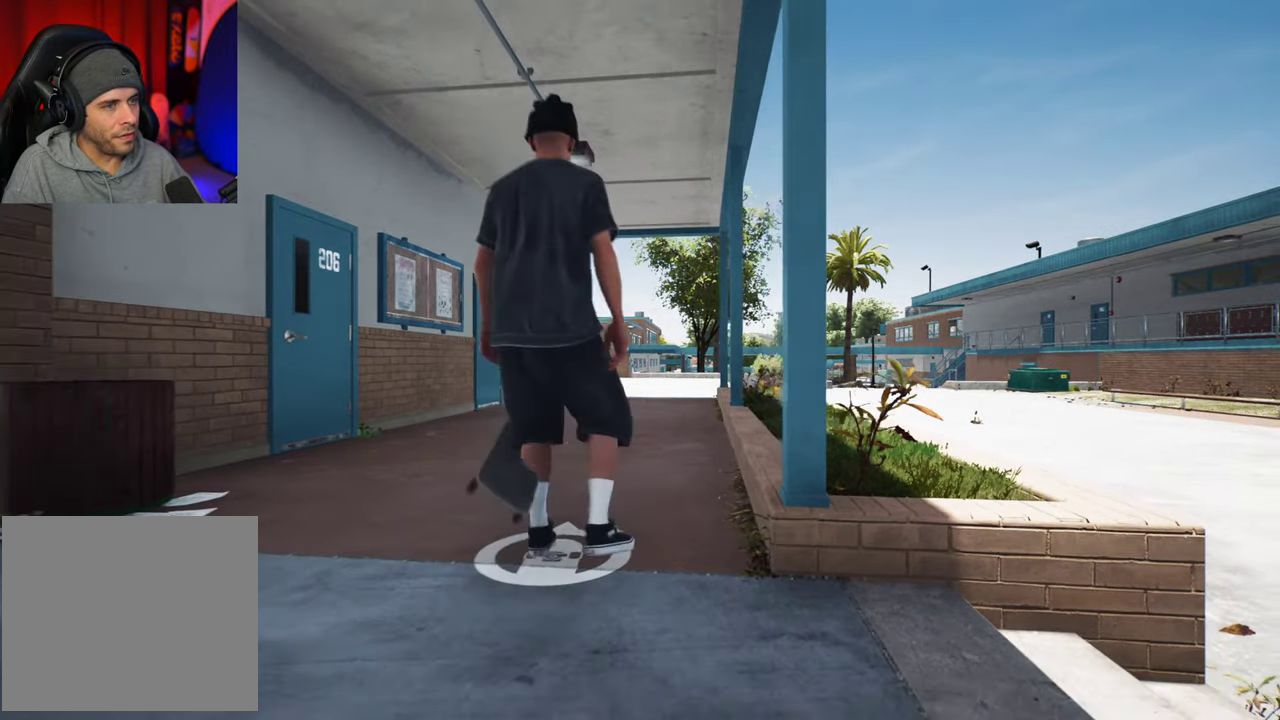
{"dt_ms": 300, "buttons": [], "left_stick": "center", "right_stick": "center", "events": [[267, "left_stick", "center"]]}
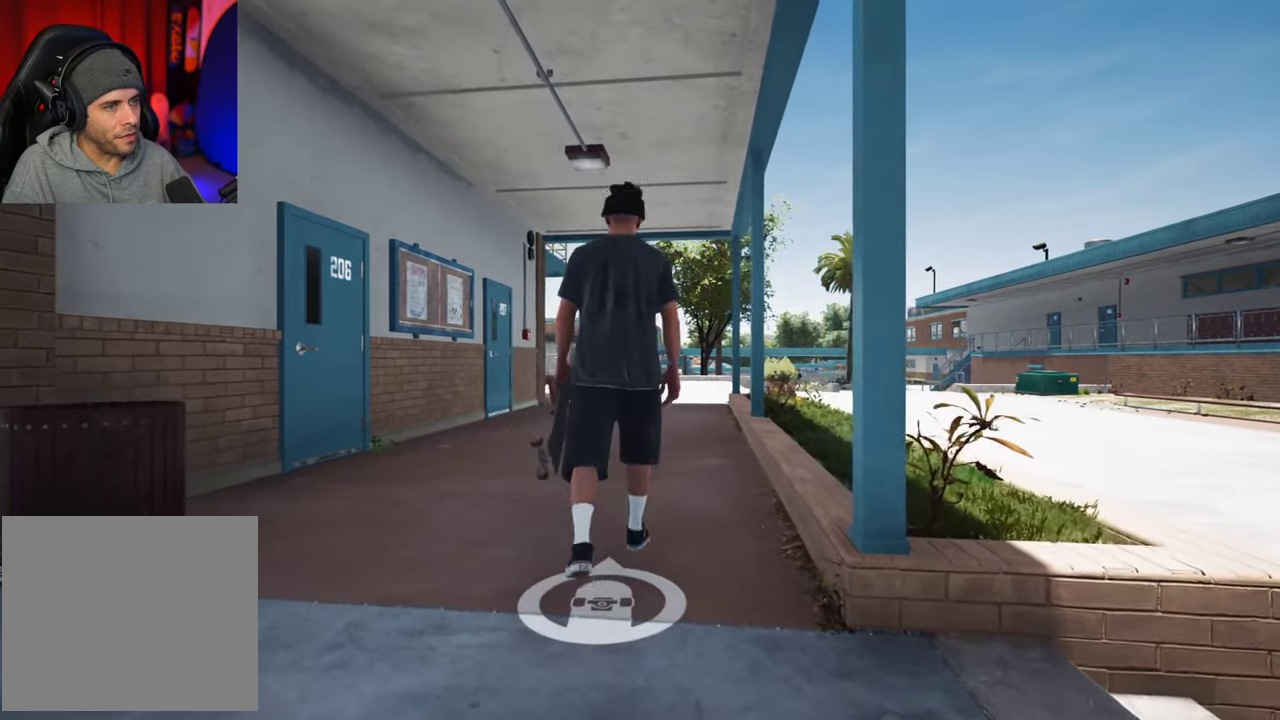
{"dt_ms": 800, "buttons": [], "left_stick": "down-right", "right_stick": "center", "events": [[50, "left_stick", "down"], [783, "left_stick", "down-right"]]}
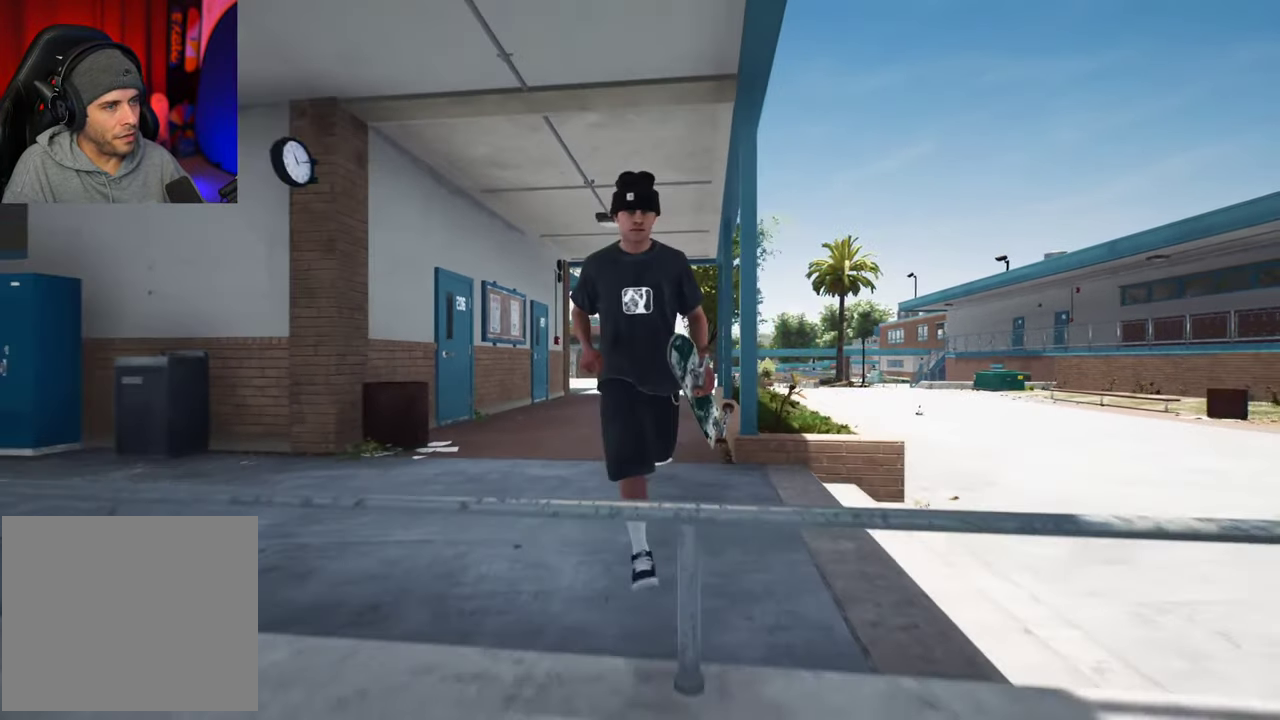
{"dt_ms": 400, "buttons": [], "left_stick": "up", "right_stick": "center", "events": [[83, "left_stick", "center"], [333, "left_stick", "up"]]}
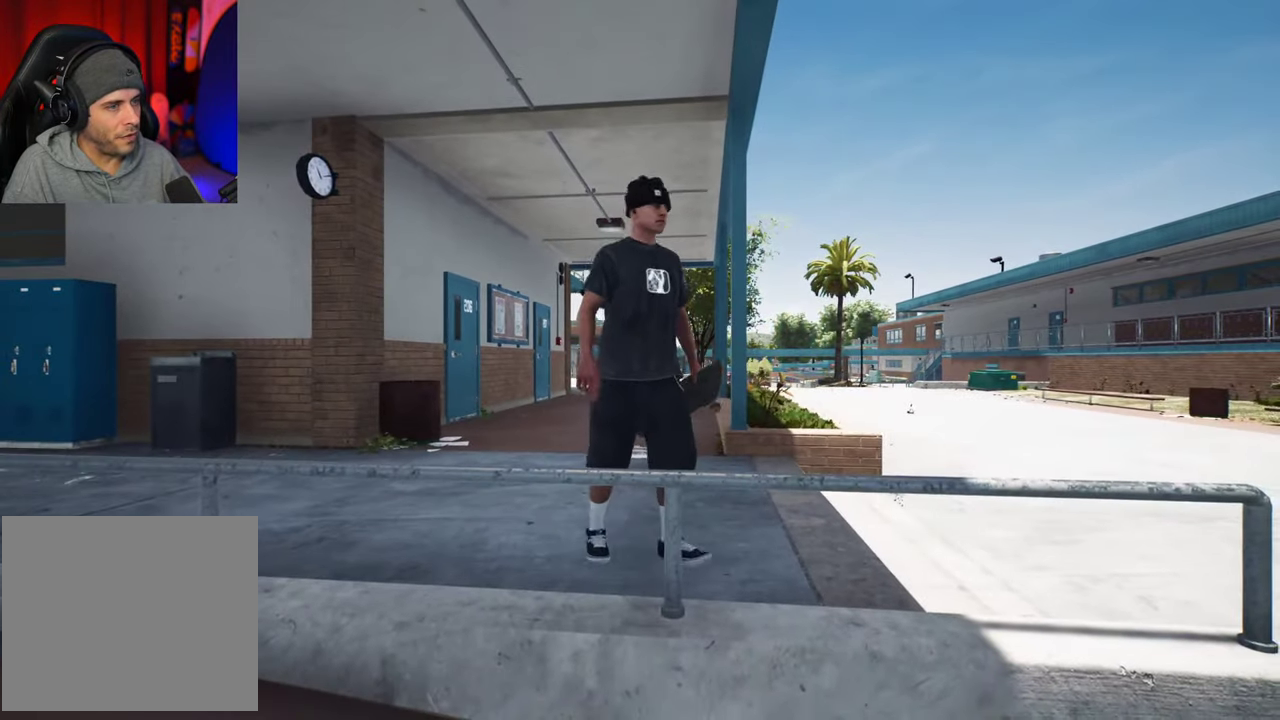
{"dt_ms": 400, "buttons": [], "left_stick": "up", "right_stick": "center", "events": []}
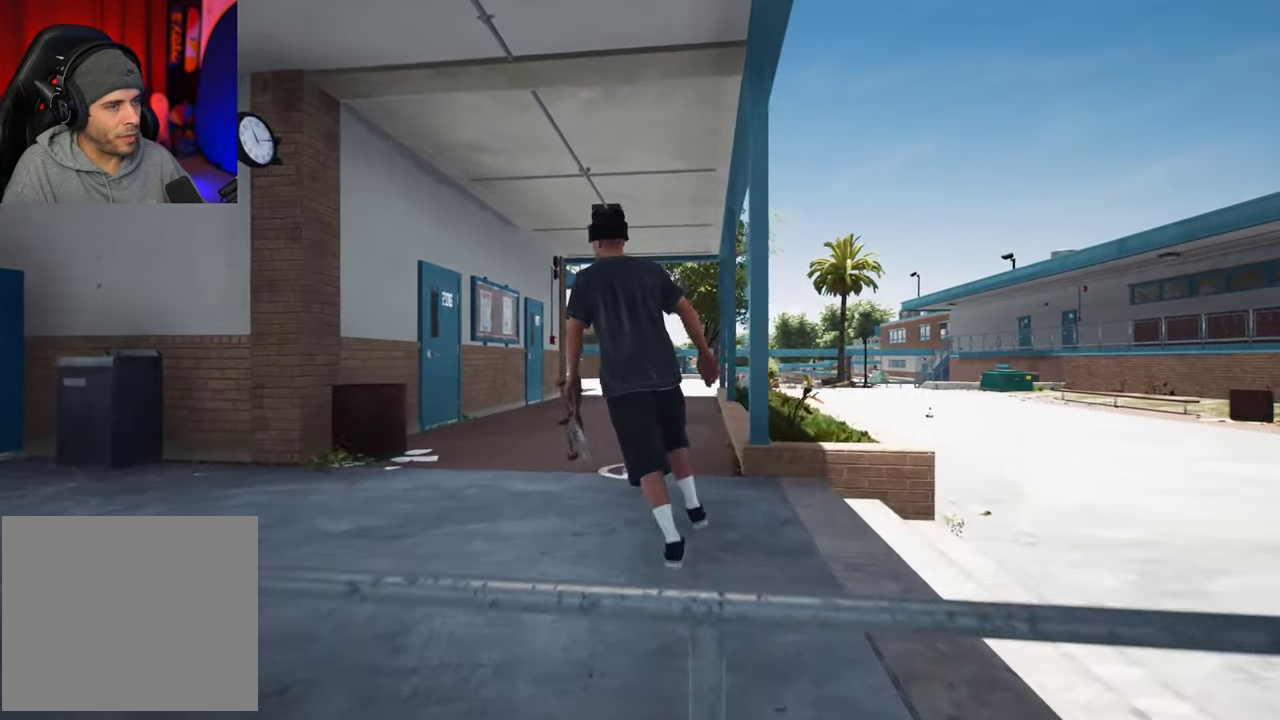
{"dt_ms": 600, "buttons": [], "left_stick": "center", "right_stick": "center", "events": [[133, "Y", "down"], [200, "Y", "up"], [250, "left_stick", "center"]]}